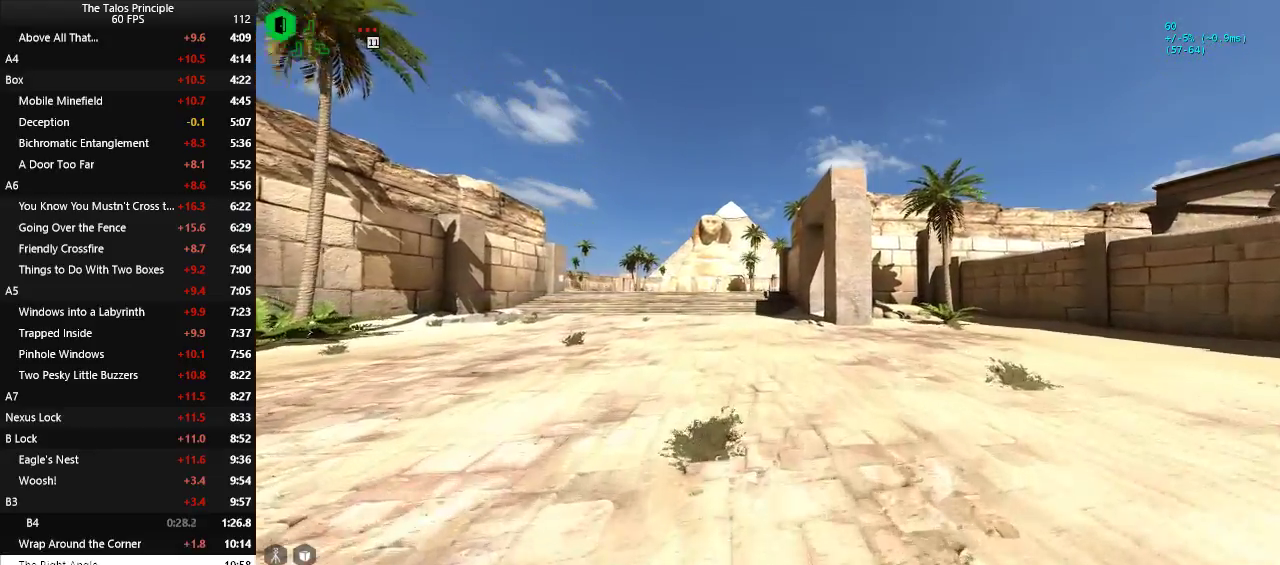
Gameplay with keyboard and mouse; each line is a JSON object with the keys and mouse buttons held at the frame after it. "events" lists presses ("down") and releases ("up") of "a", "c", "d", "e", "f", "q", "r", "s", "shift", "space", "v", "w", "x", "z", "mouse_left" and "mouse_right" between this image and that frame as [ms after this image, input, new state], when the widget could be followed in between. "mouse_left", "mouse_right" = the "left", "right" buttons of the "mouse" list. No other keys are recorded. Mouse movement is not recorded.
{"keys": ["w"], "mouse": [], "events": []}
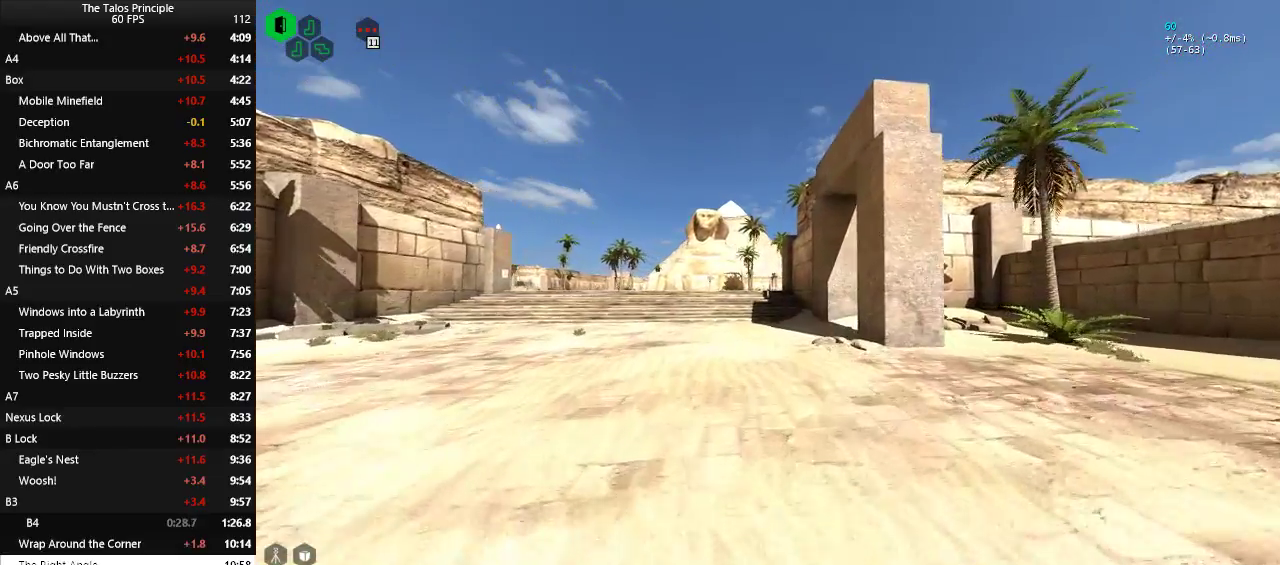
{"keys": ["w"], "mouse": [], "events": []}
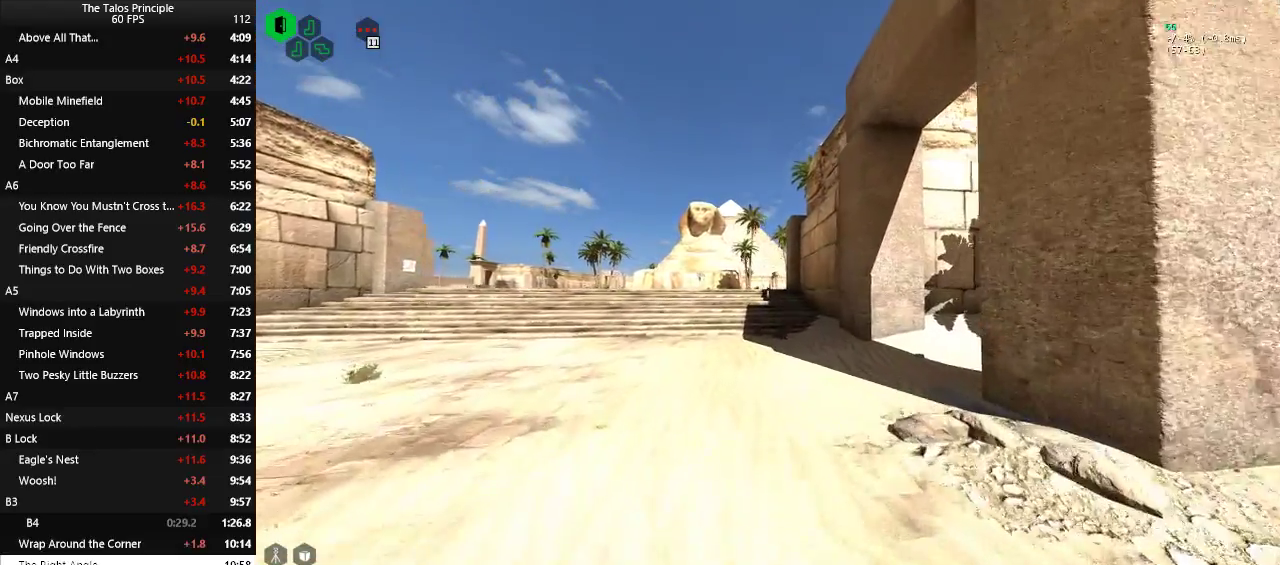
{"keys": ["w"], "mouse": [], "events": []}
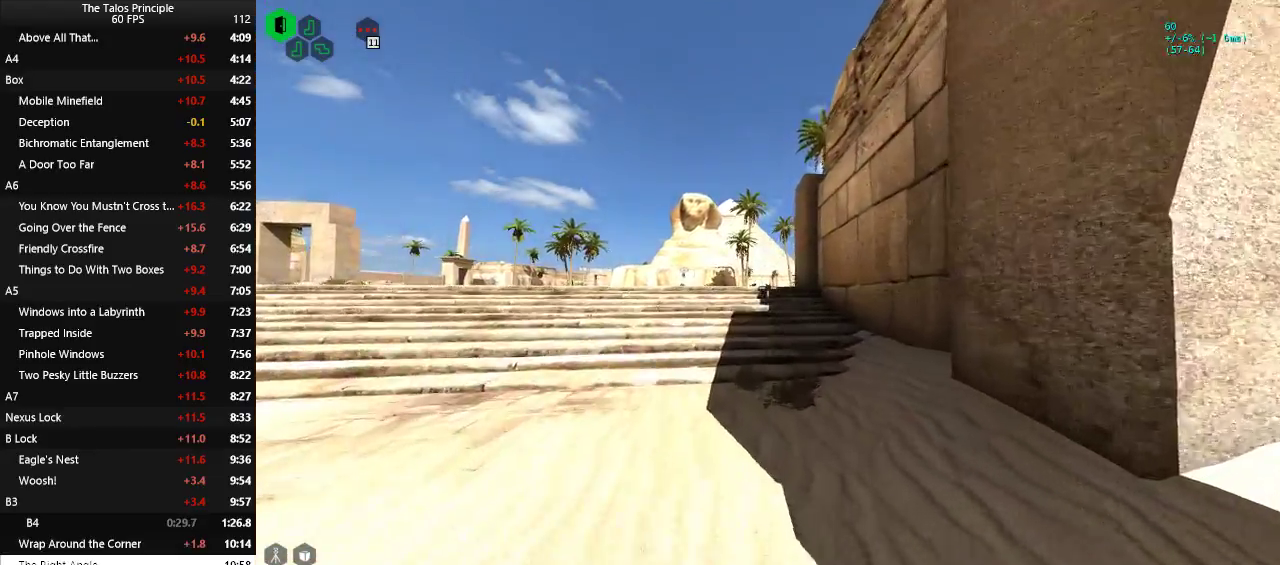
{"keys": ["w"], "mouse": [], "events": []}
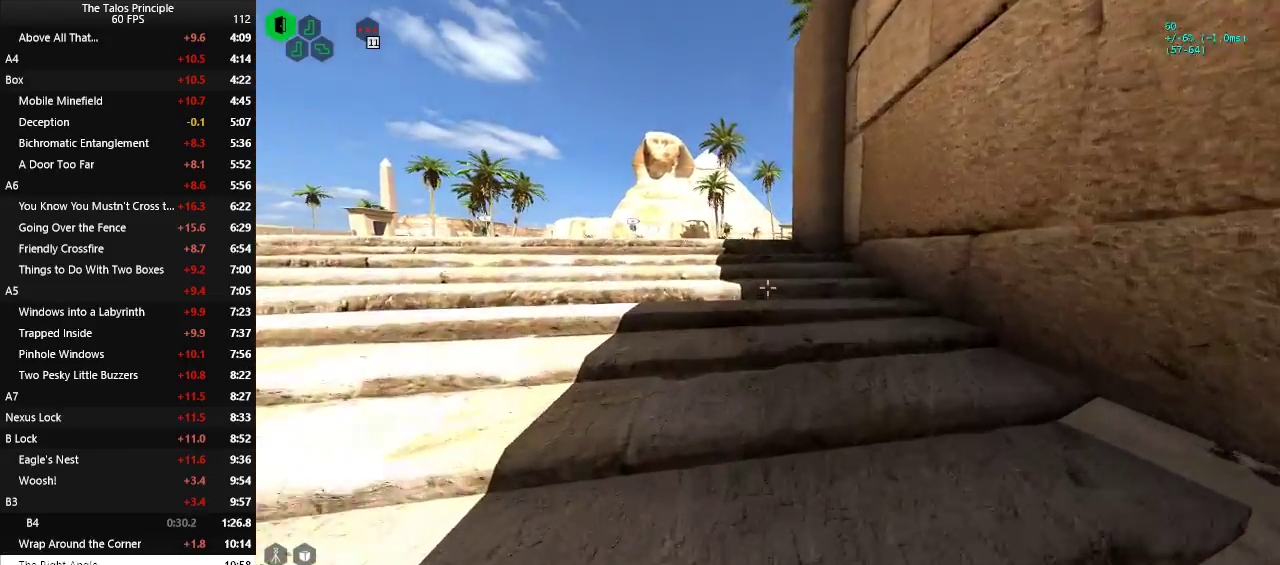
{"keys": ["w"], "mouse": [], "events": []}
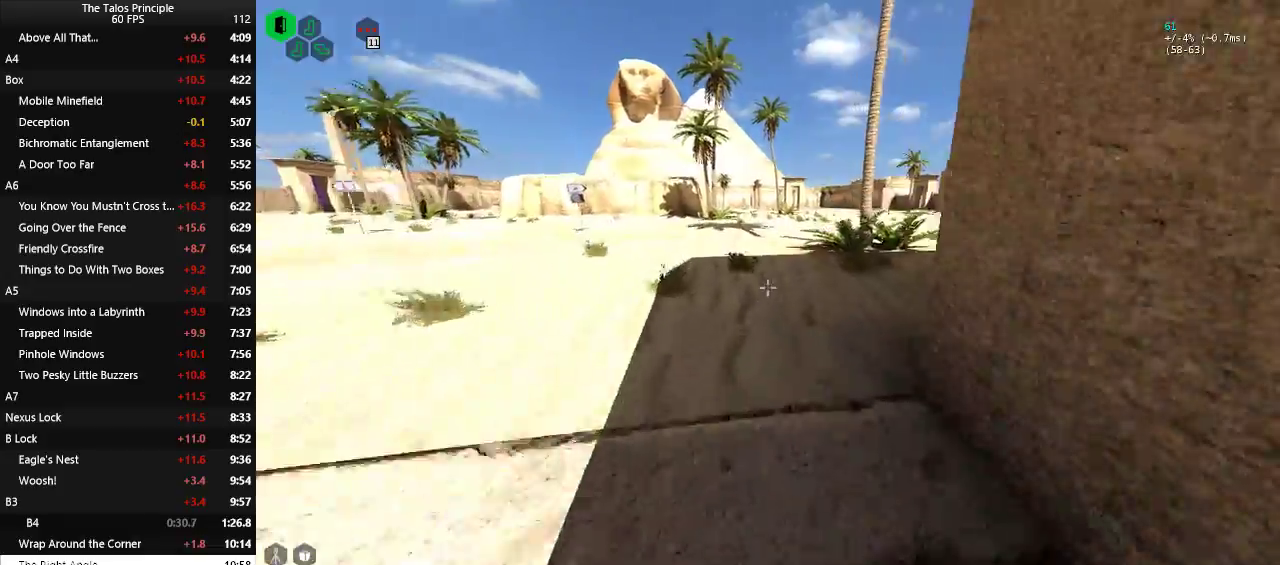
{"keys": ["w"], "mouse": [], "events": []}
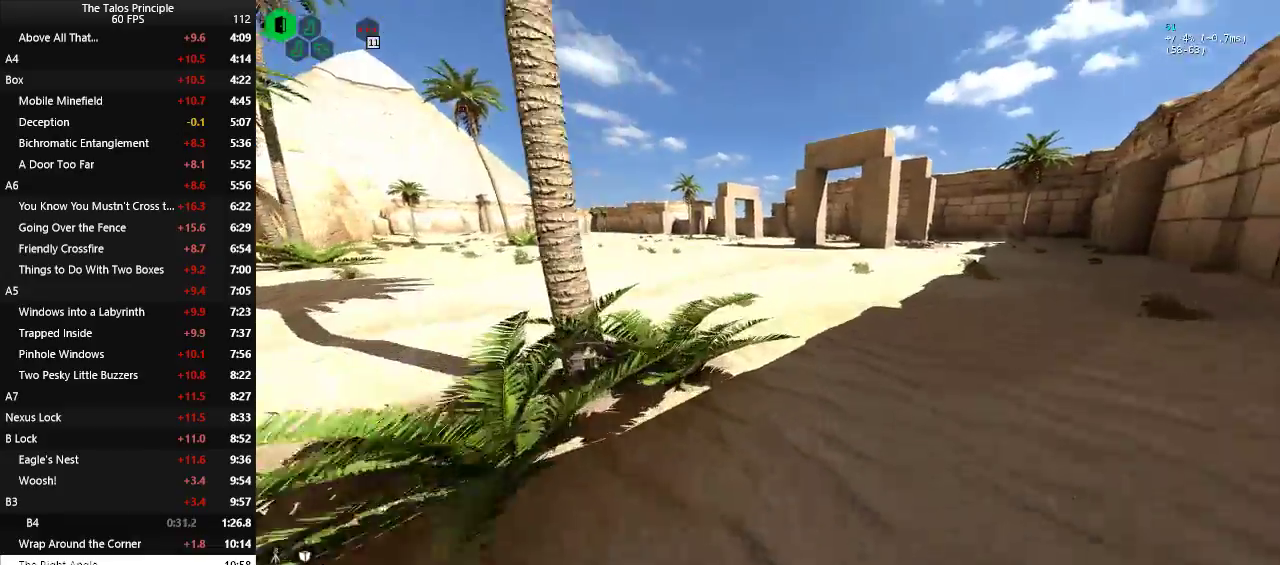
{"keys": ["w"], "mouse": [], "events": []}
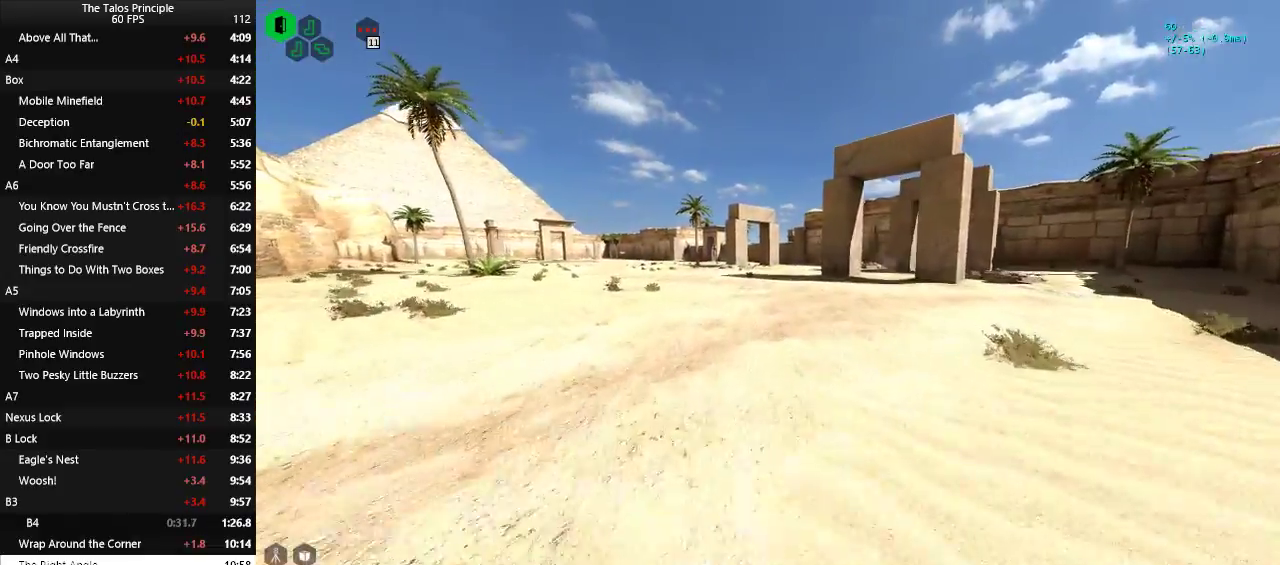
{"keys": ["w"], "mouse": [], "events": []}
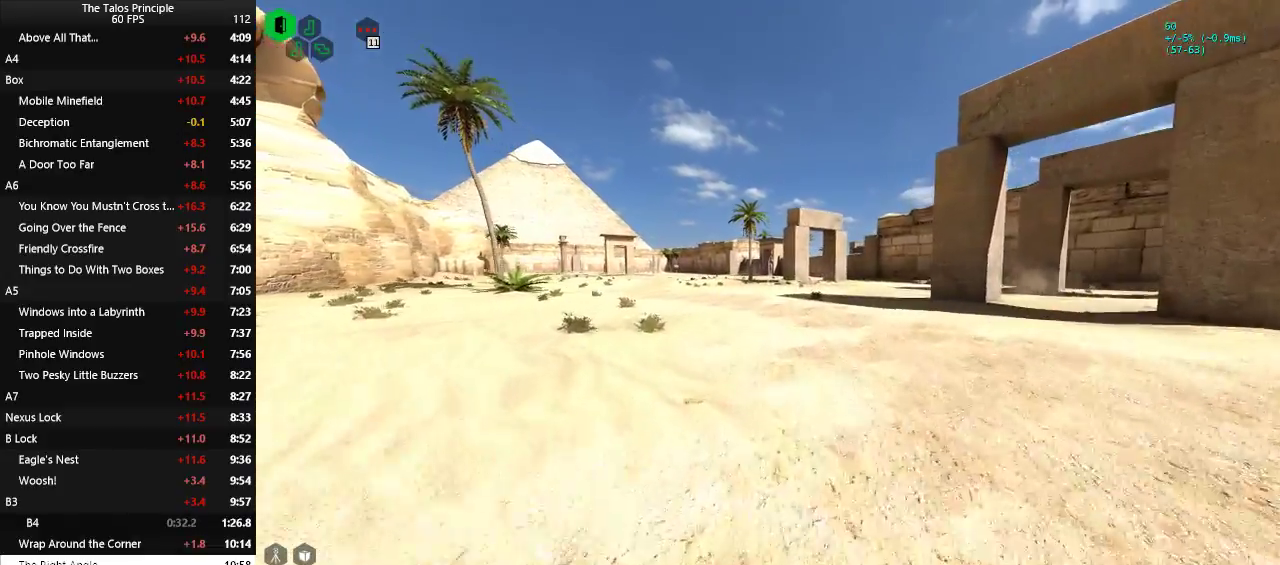
{"keys": ["w"], "mouse": [], "events": []}
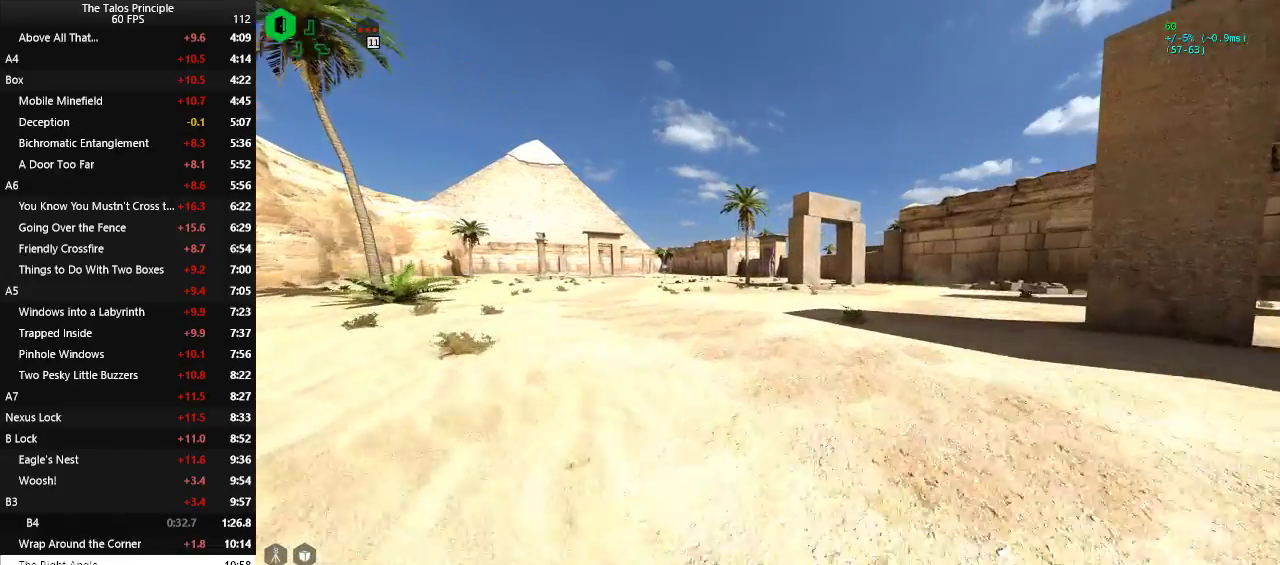
{"keys": ["w"], "mouse": [], "events": []}
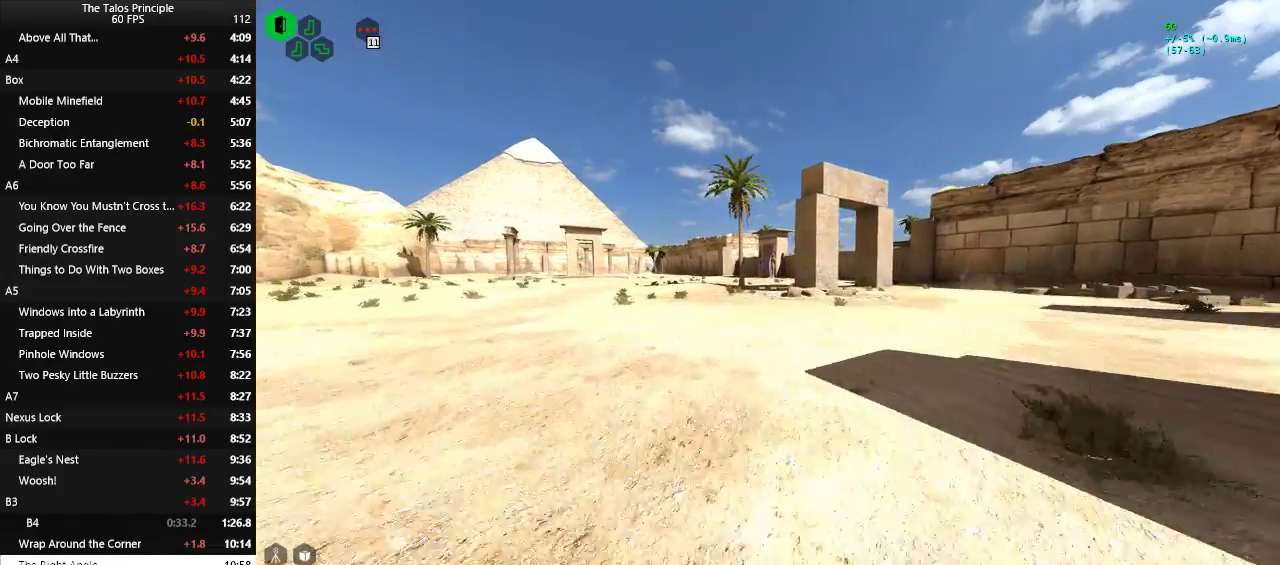
{"keys": ["w"], "mouse": [], "events": []}
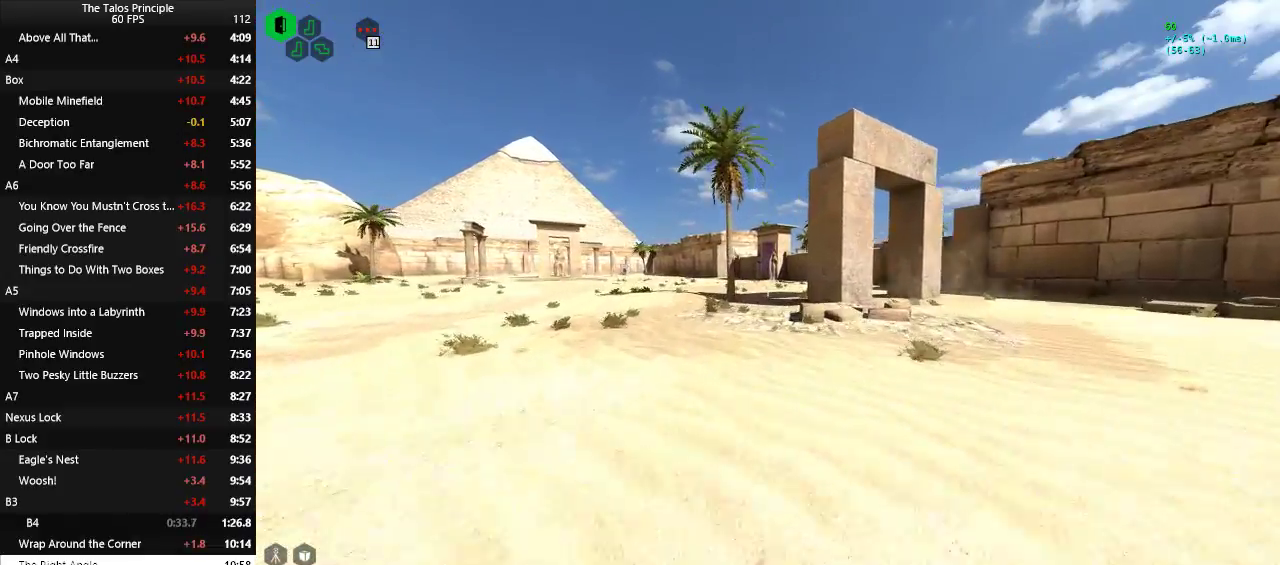
{"keys": ["w"], "mouse": [], "events": []}
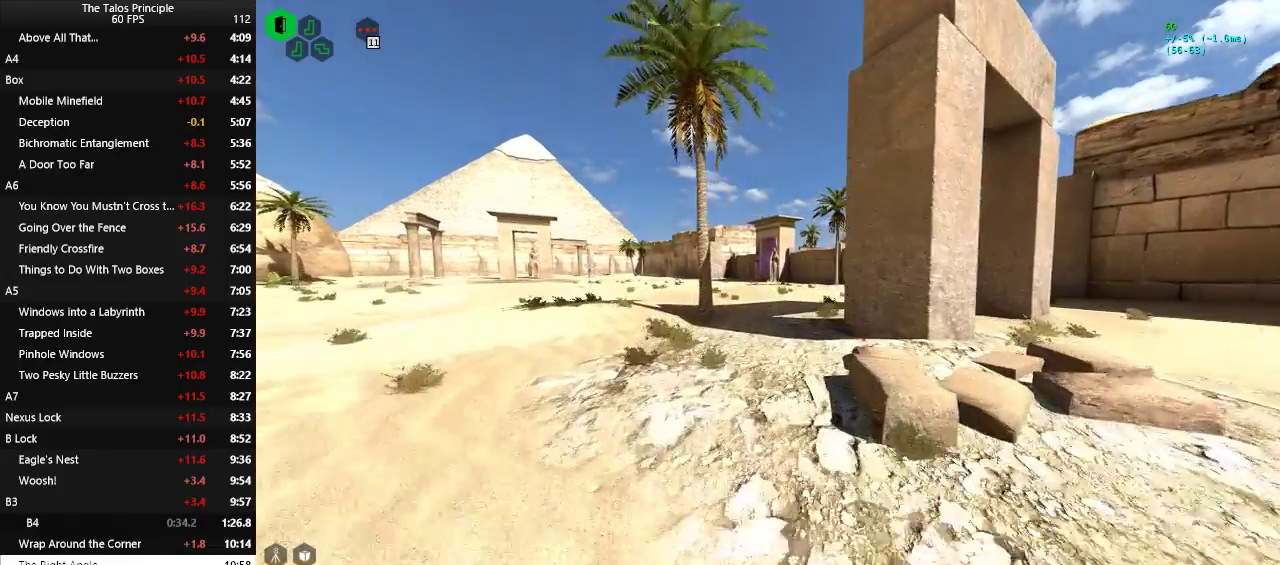
{"keys": ["w"], "mouse": [], "events": []}
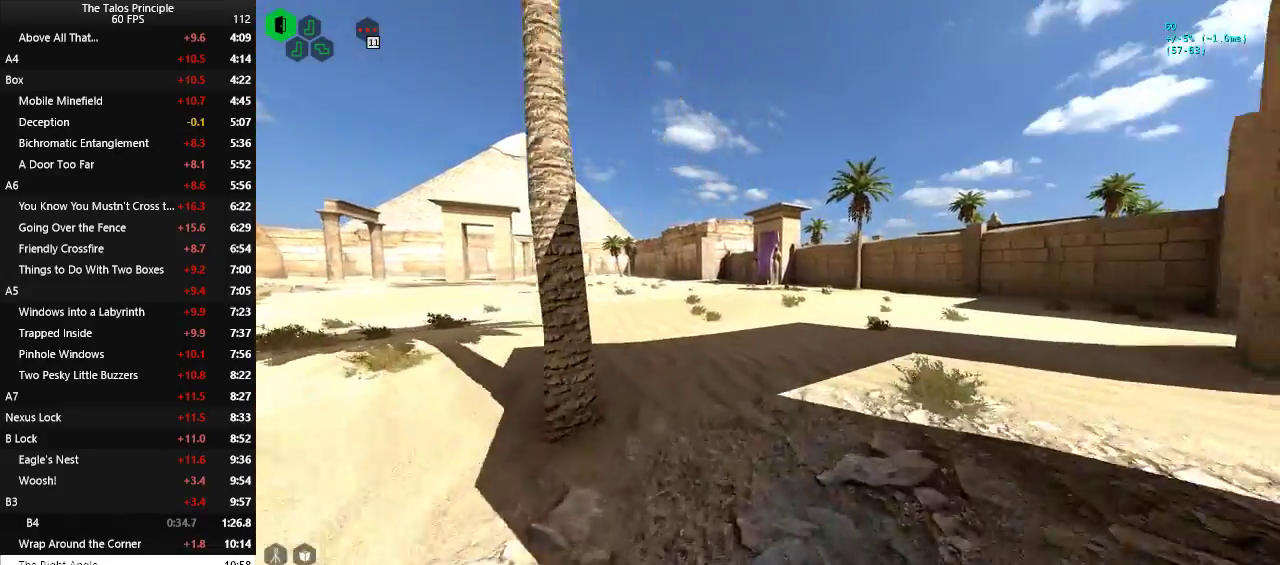
{"keys": ["w"], "mouse": [], "events": []}
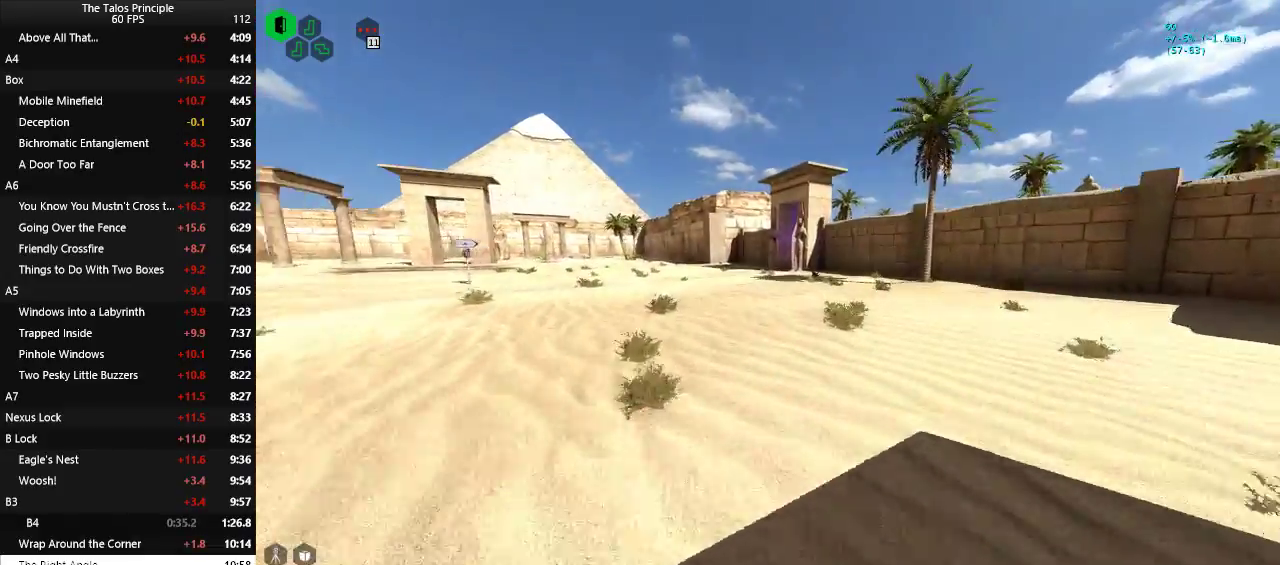
{"keys": ["w"], "mouse": [], "events": []}
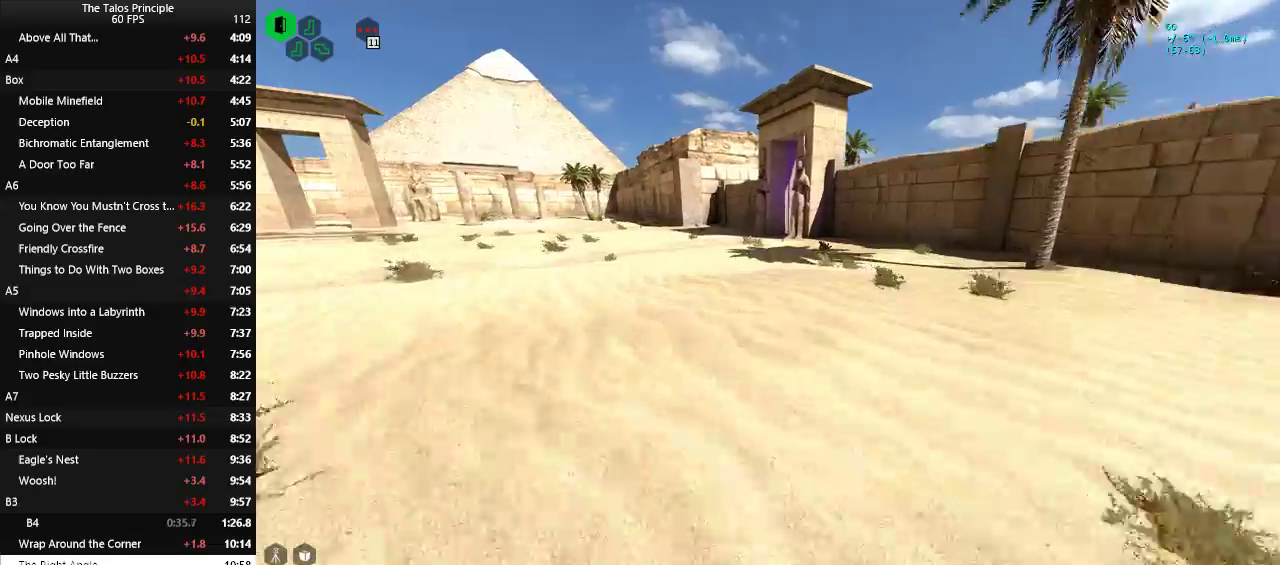
{"keys": ["w"], "mouse": [], "events": []}
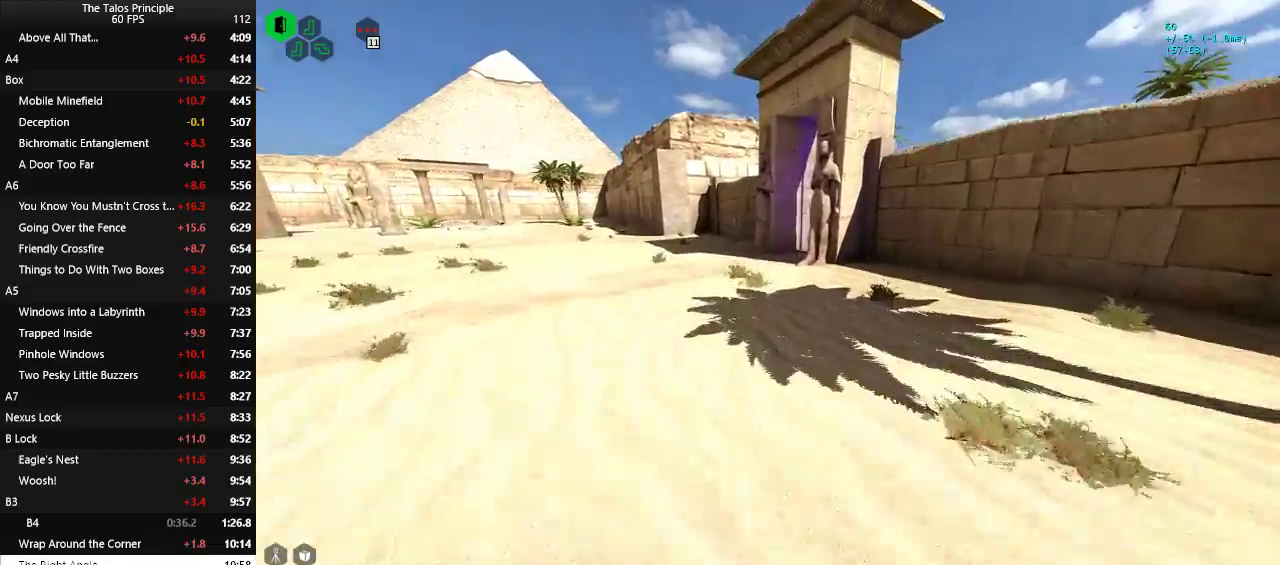
{"keys": ["w"], "mouse": [], "events": []}
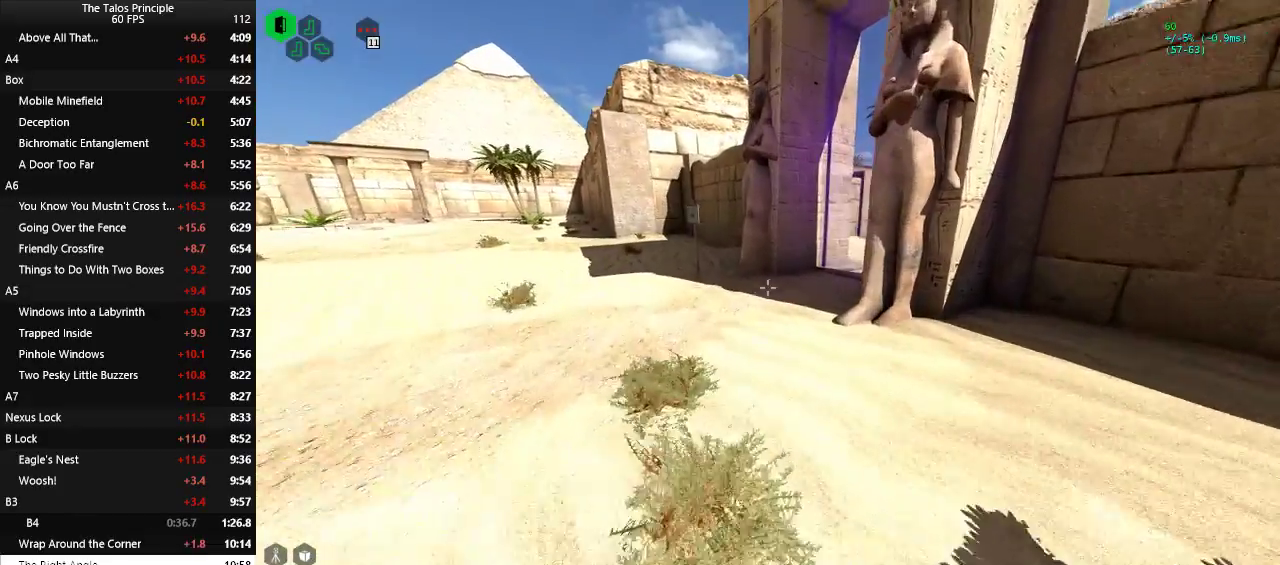
{"keys": ["w"], "mouse": [], "events": []}
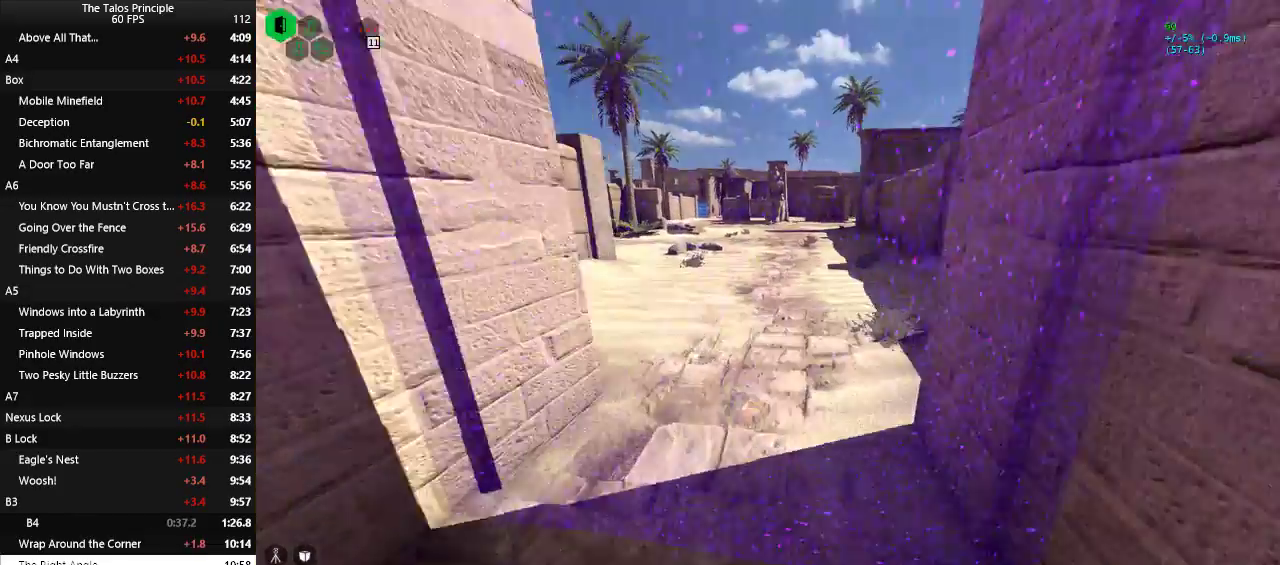
{"keys": ["w"], "mouse": [], "events": []}
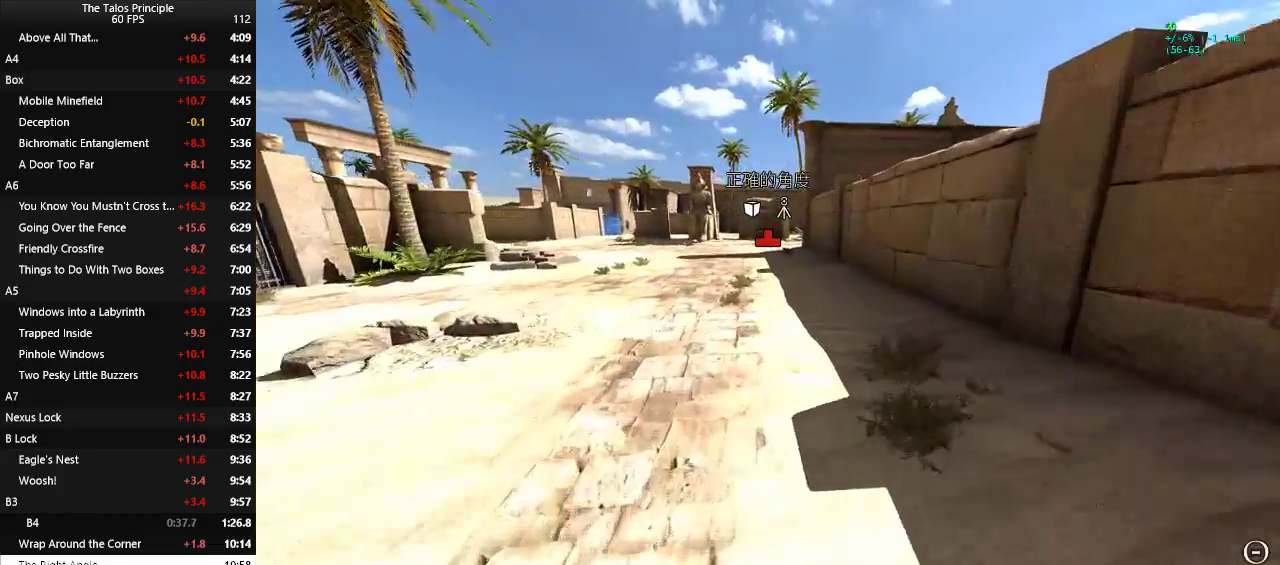
{"keys": ["w"], "mouse": [], "events": []}
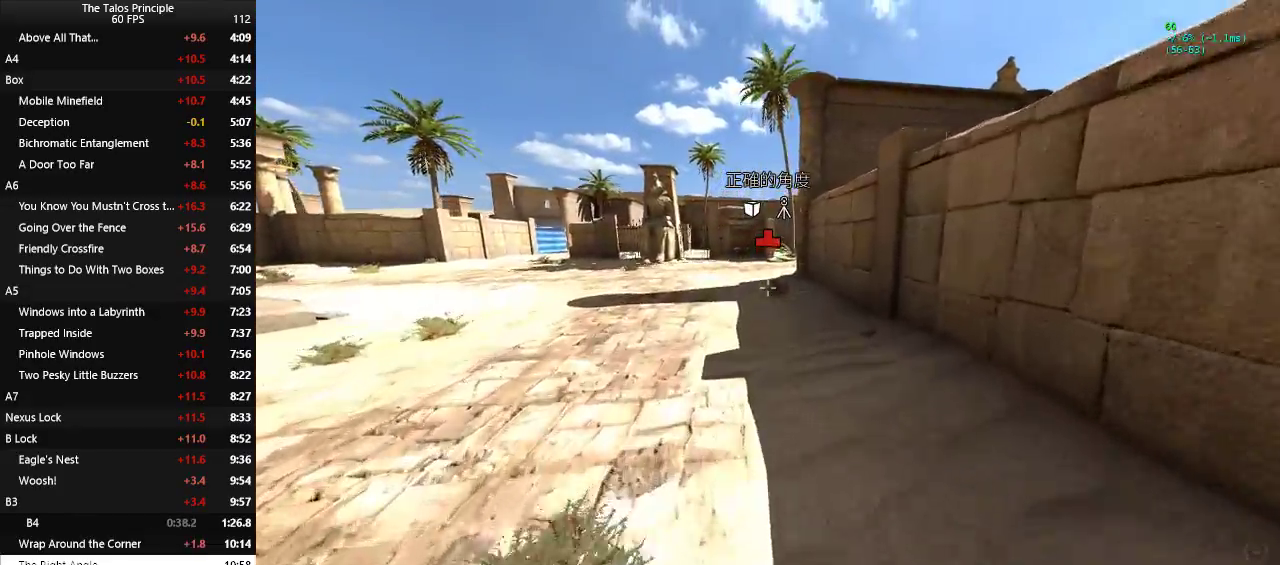
{"keys": ["w"], "mouse": [], "events": []}
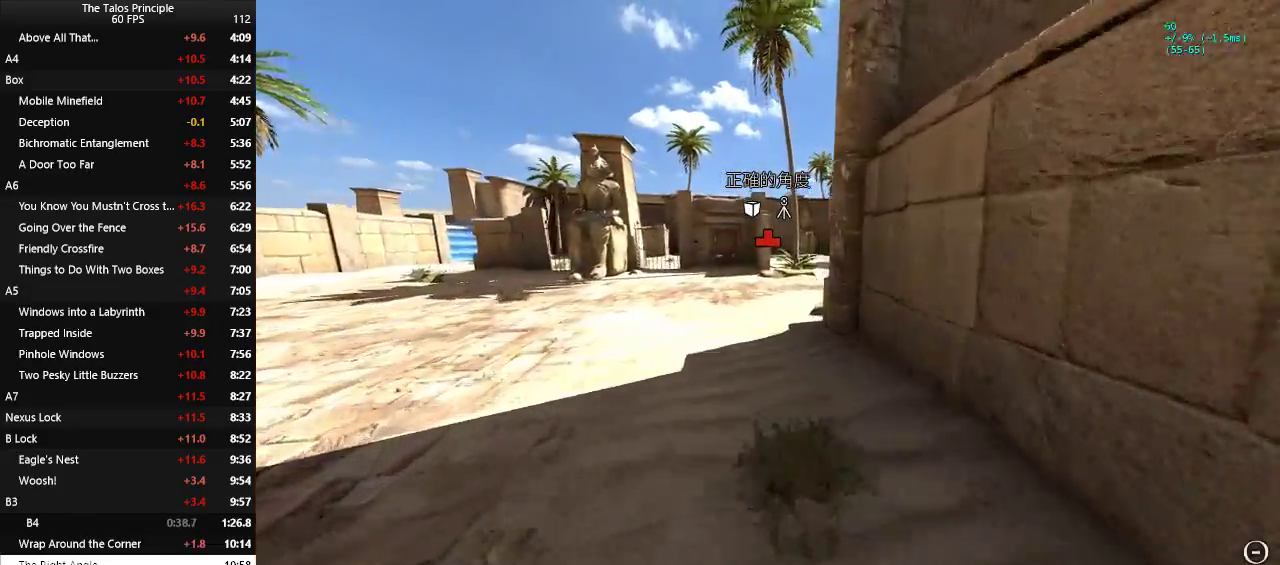
{"keys": ["w"], "mouse": [], "events": []}
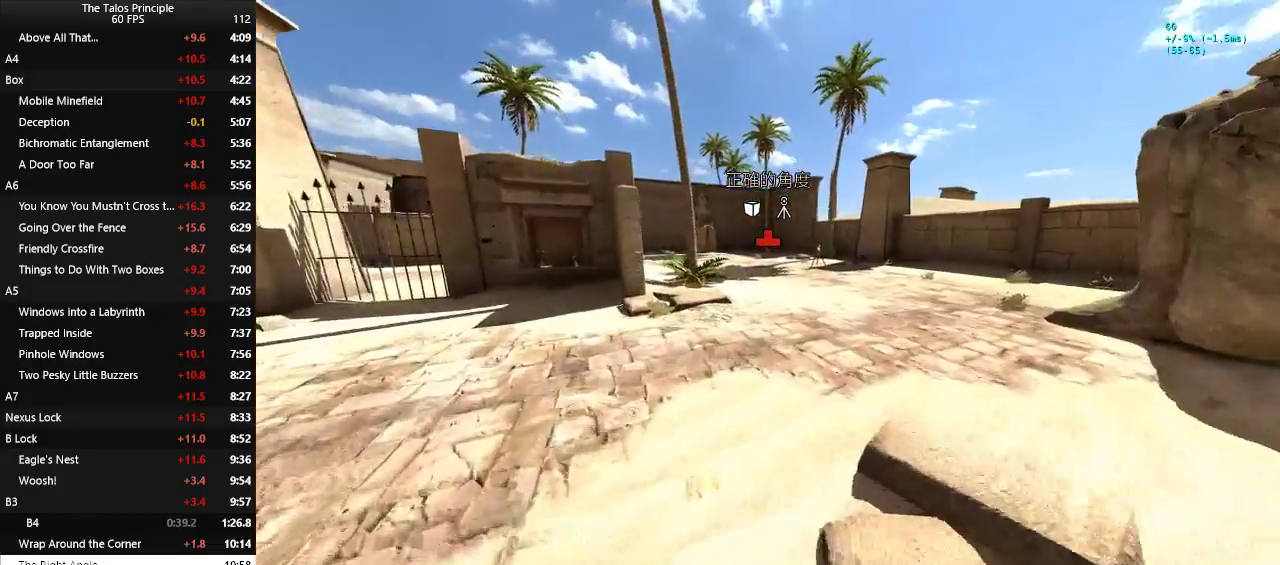
{"keys": ["w"], "mouse": [], "events": []}
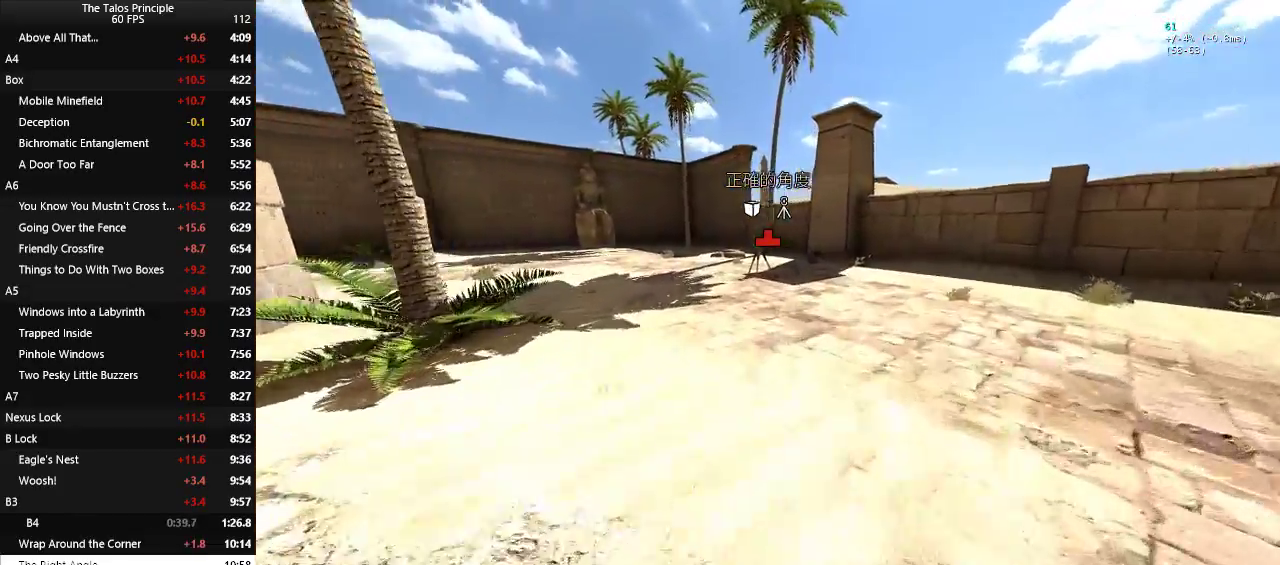
{"keys": [], "mouse": [], "events": [[500, "w", "up"]]}
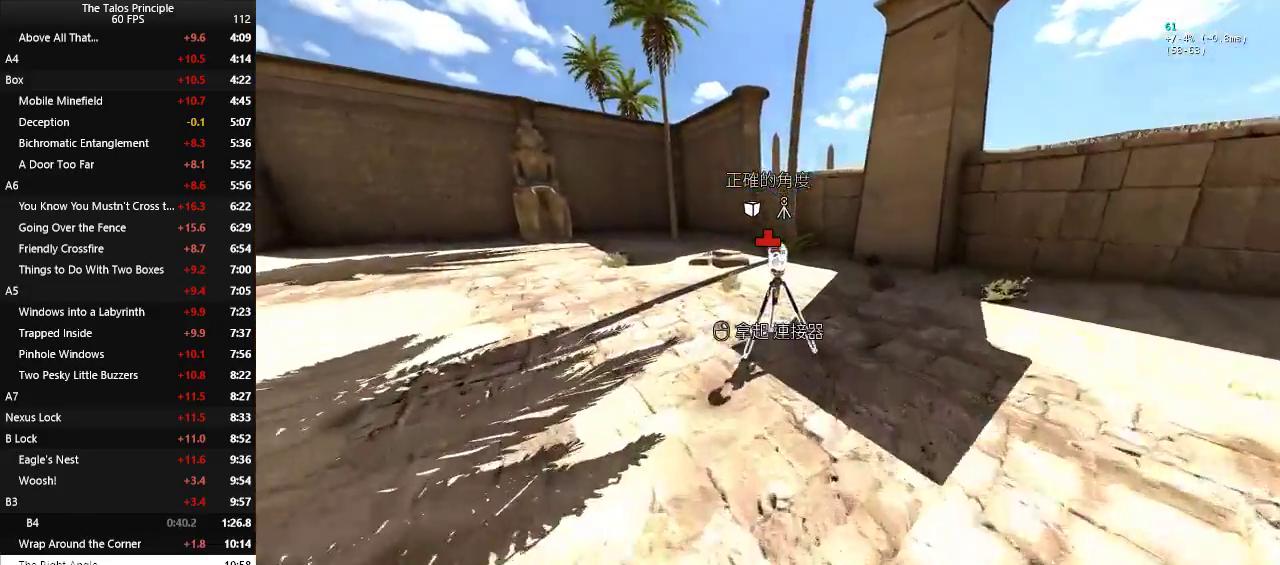
{"keys": ["w"], "mouse": [], "events": [[50, "mouse_left", "down"], [100, "mouse_left", "up"], [150, "w", "down"]]}
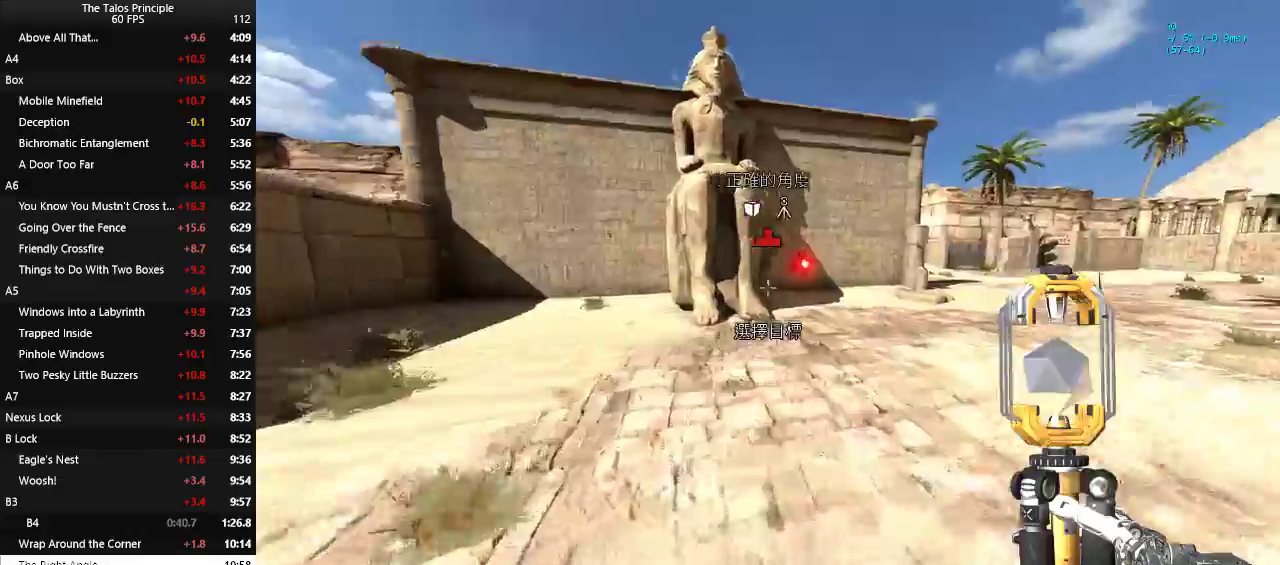
{"keys": ["w"], "mouse": [], "events": [[167, "mouse_left", "down"], [217, "mouse_left", "up"]]}
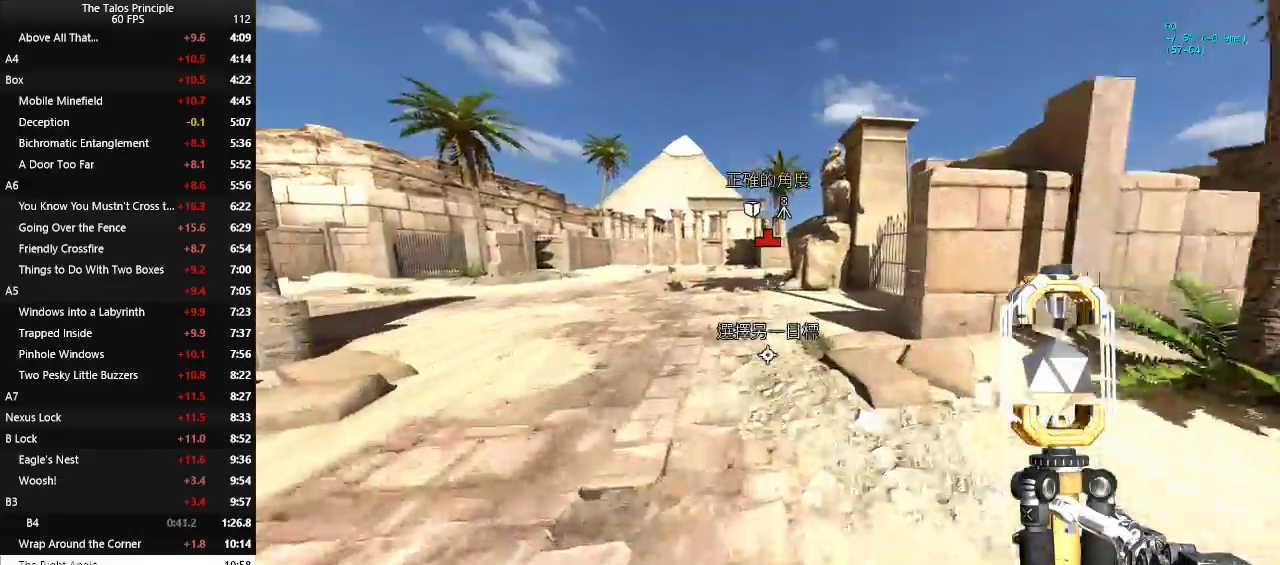
{"keys": ["a", "w"], "mouse": [], "events": [[233, "a", "down"]]}
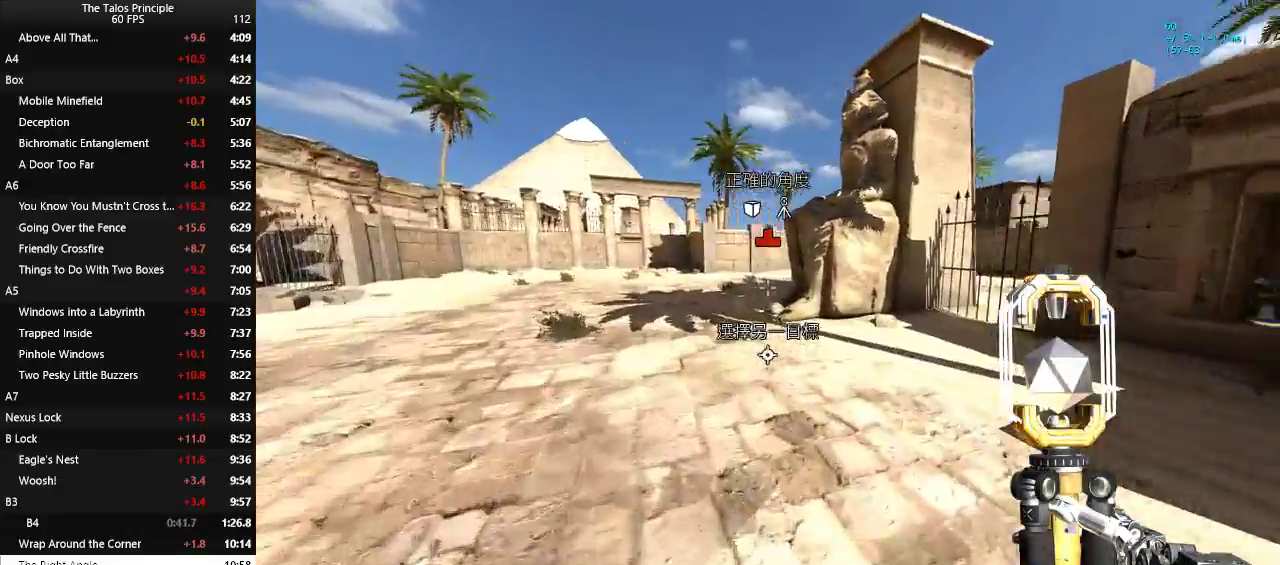
{"keys": ["a", "w"], "mouse": [], "events": []}
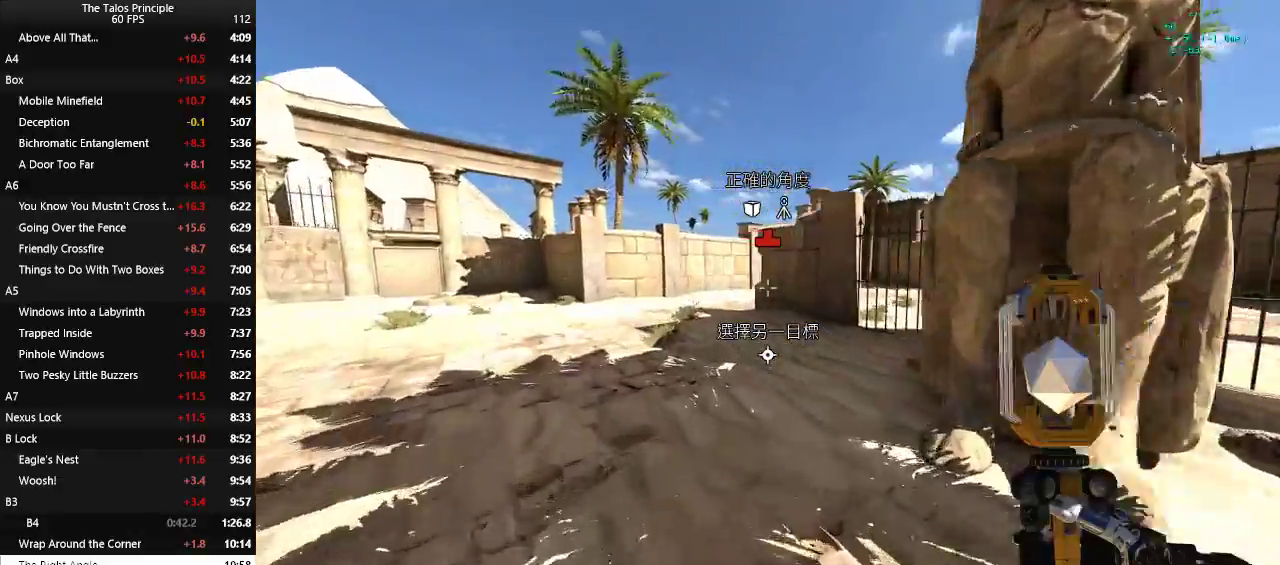
{"keys": ["a", "w"], "mouse": [], "events": []}